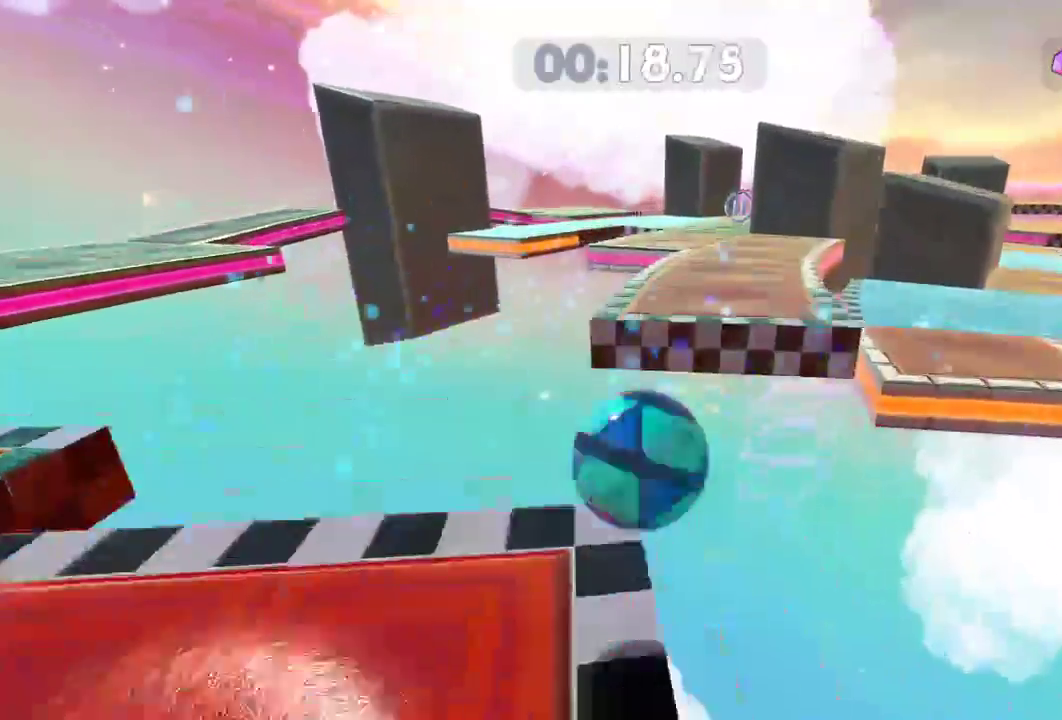
Gameplay with a controller (Xbox layout); each line is a JSON object with the inputs held at the frame after it. "events" lists button and stick changes between this image and that frame as [ms after this image, input, new state], when the widget could be followed in between. Not read: R3.
{"buttons": [], "left_stick": "up", "right_stick": "center", "events": [[16, "L2", "up"]]}
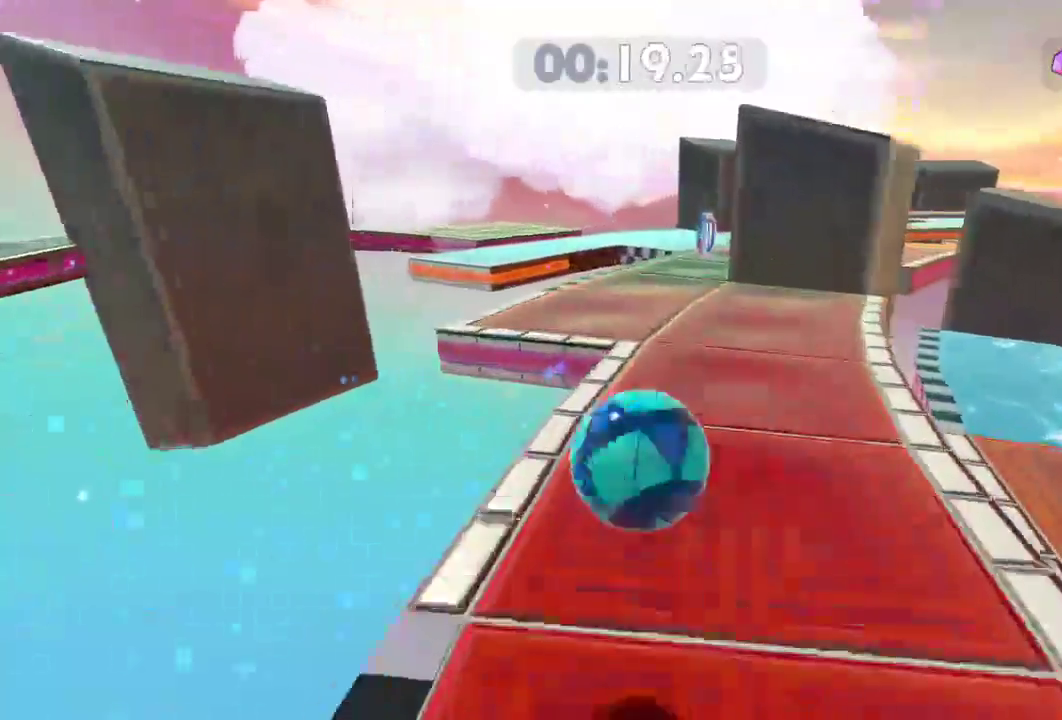
{"buttons": [], "left_stick": "up-right", "right_stick": "right", "events": [[367, "left_stick", "up-right"], [484, "right_stick", "right"]]}
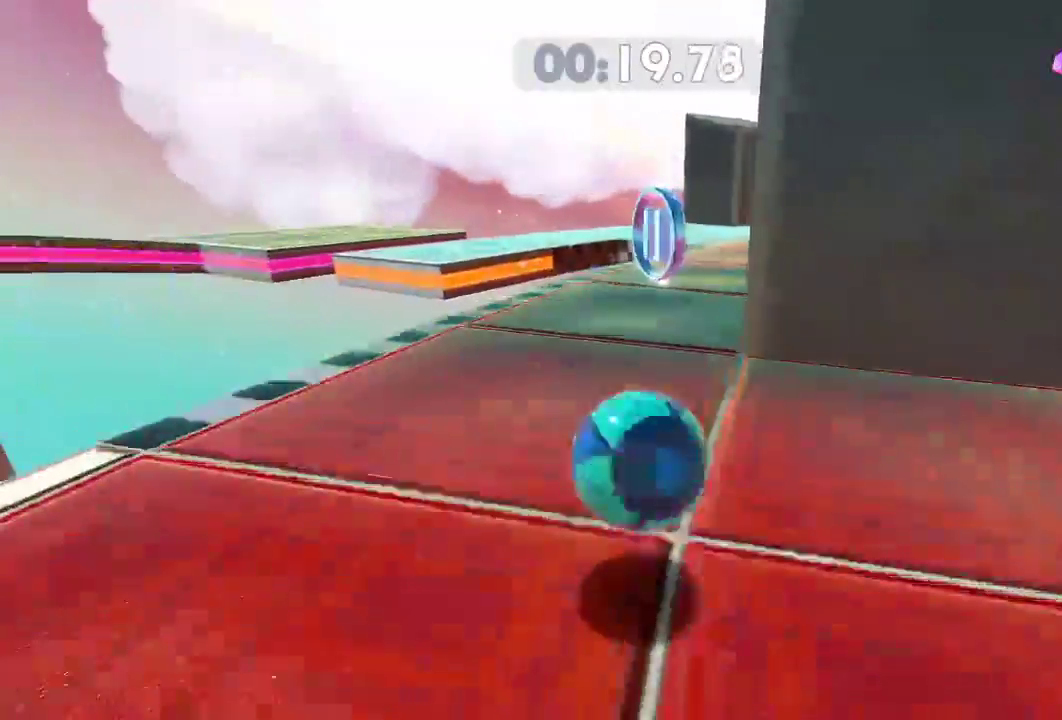
{"buttons": [], "left_stick": "up-right", "right_stick": "right", "events": []}
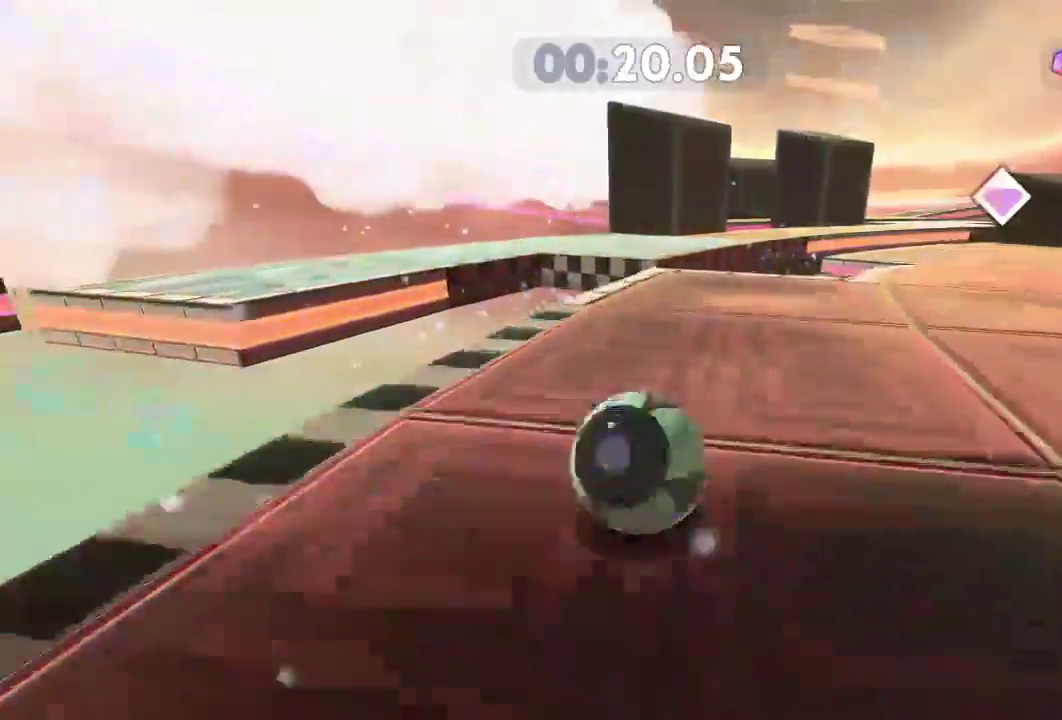
{"buttons": ["L2"], "left_stick": "right", "right_stick": "right", "events": [[117, "left_stick", "up"], [217, "L2", "down"], [367, "left_stick", "right"]]}
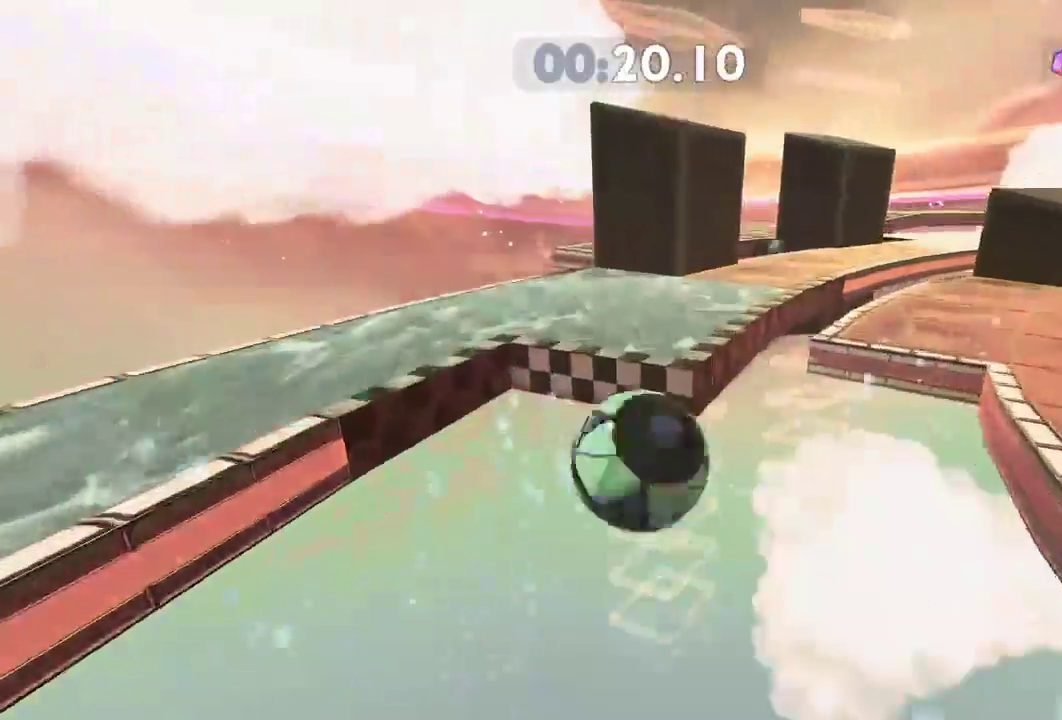
{"buttons": ["L2"], "left_stick": "right", "right_stick": "right", "events": [[50, "left_stick", "up"], [367, "left_stick", "center"], [467, "left_stick", "right"]]}
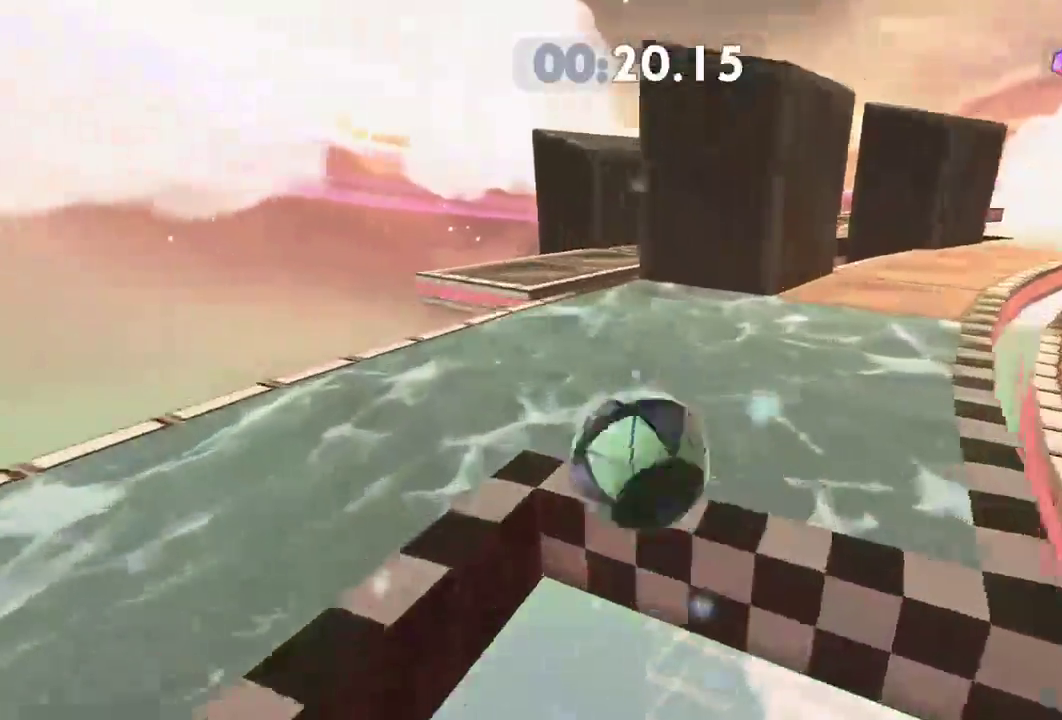
{"buttons": [], "left_stick": "down-right", "right_stick": "right", "events": [[67, "left_stick", "down-right"], [167, "left_stick", "down"], [300, "left_stick", "down-right"], [467, "L2", "up"]]}
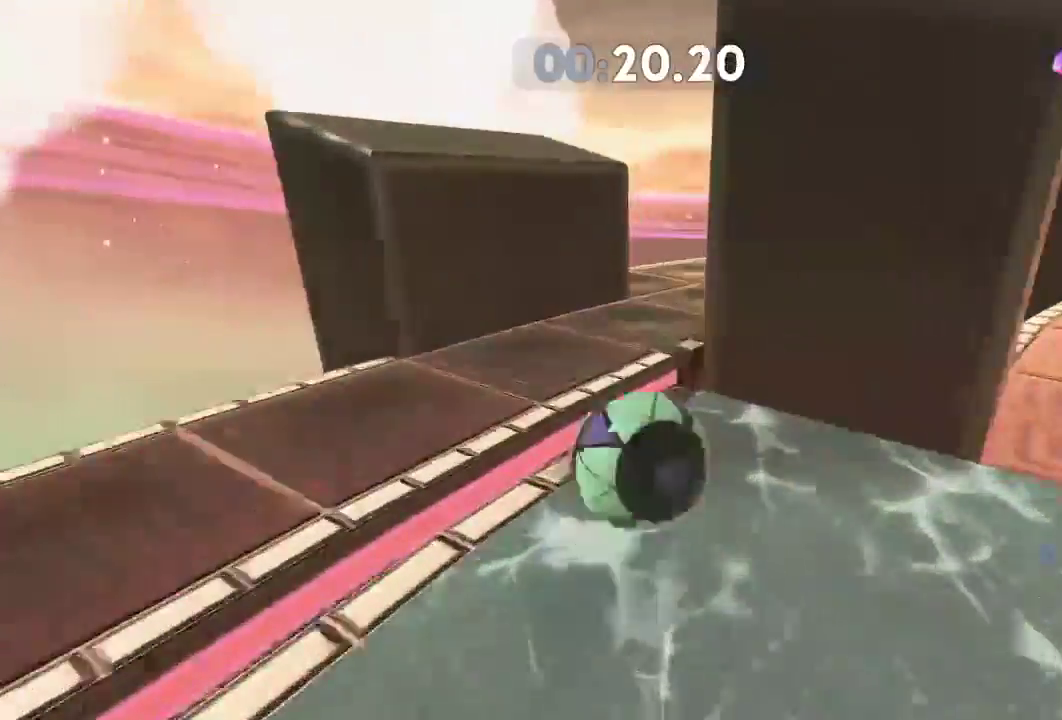
{"buttons": [], "left_stick": "down", "right_stick": "right", "events": [[150, "left_stick", "down"], [333, "left_stick", "left"], [450, "left_stick", "down"]]}
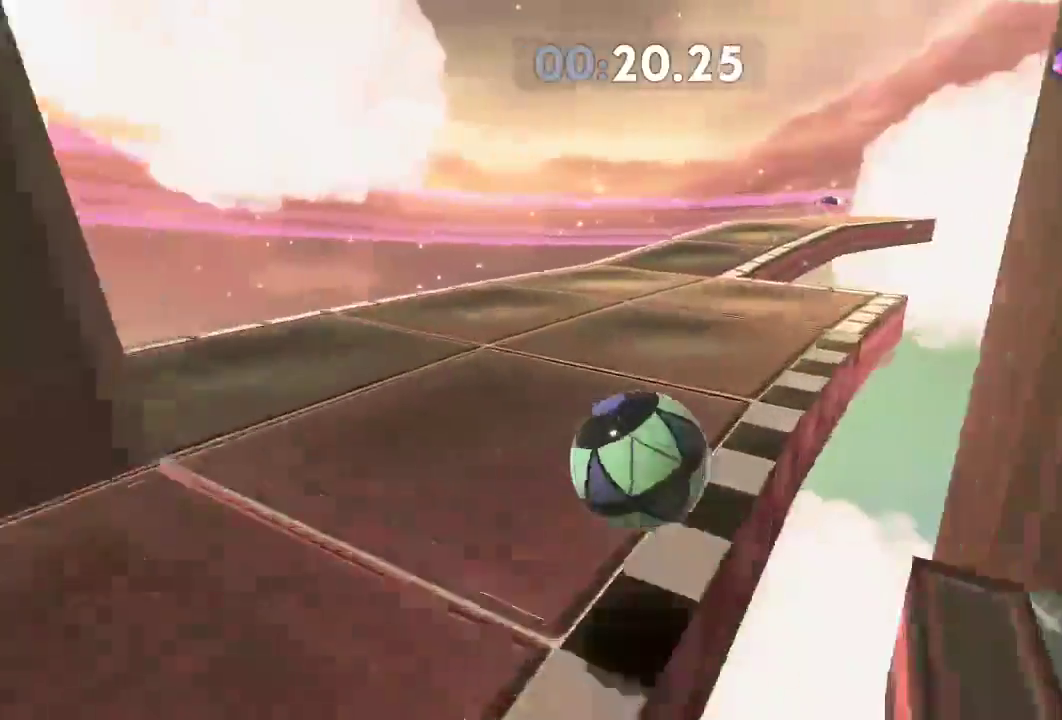
{"buttons": [], "left_stick": "right", "right_stick": "right", "events": [[100, "left_stick", "up-right"], [250, "left_stick", "center"], [300, "left_stick", "right"]]}
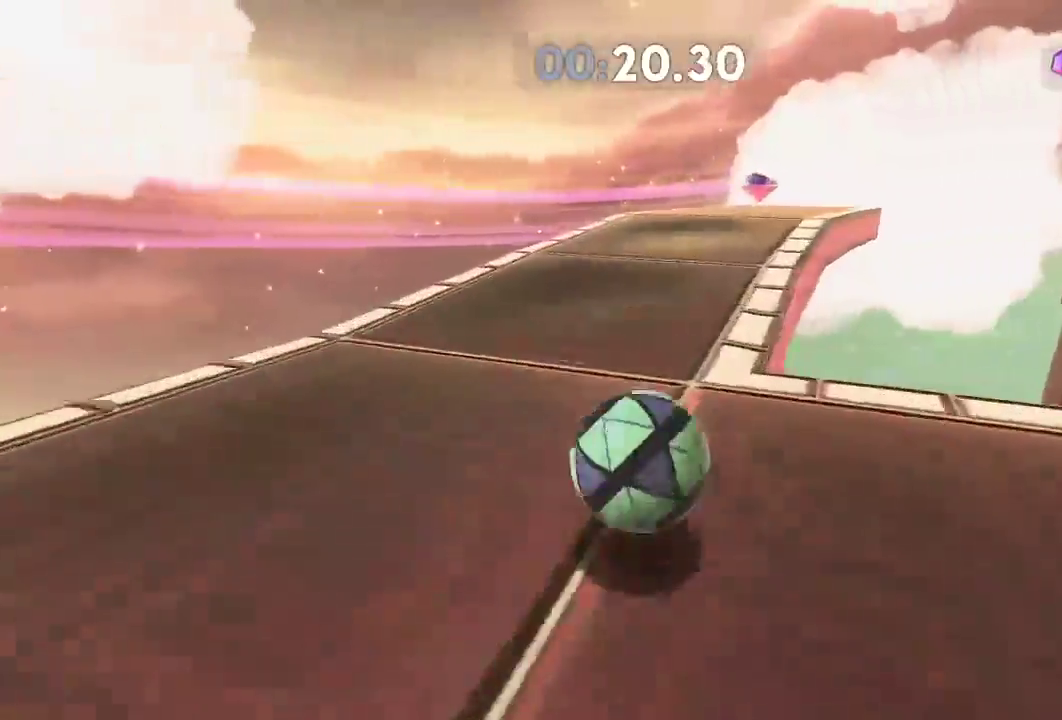
{"buttons": [], "left_stick": "up-right", "right_stick": "right", "events": [[433, "left_stick", "up-right"]]}
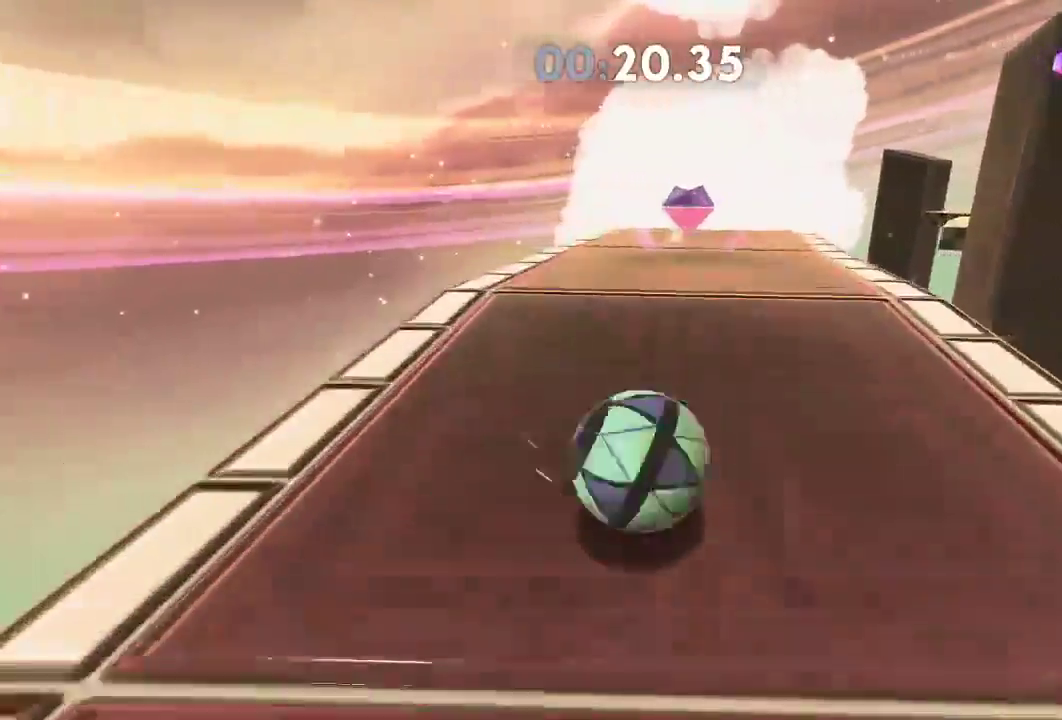
{"buttons": [], "left_stick": "up-right", "right_stick": "right", "events": []}
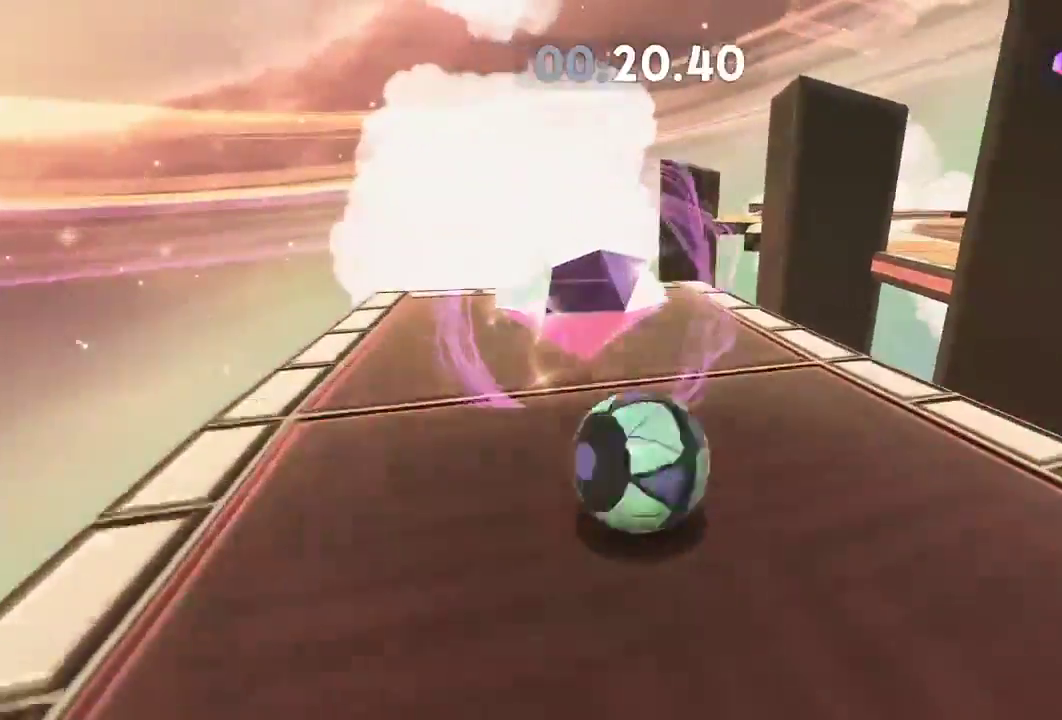
{"buttons": ["L2"], "left_stick": "up-right", "right_stick": "right", "events": [[333, "L2", "down"]]}
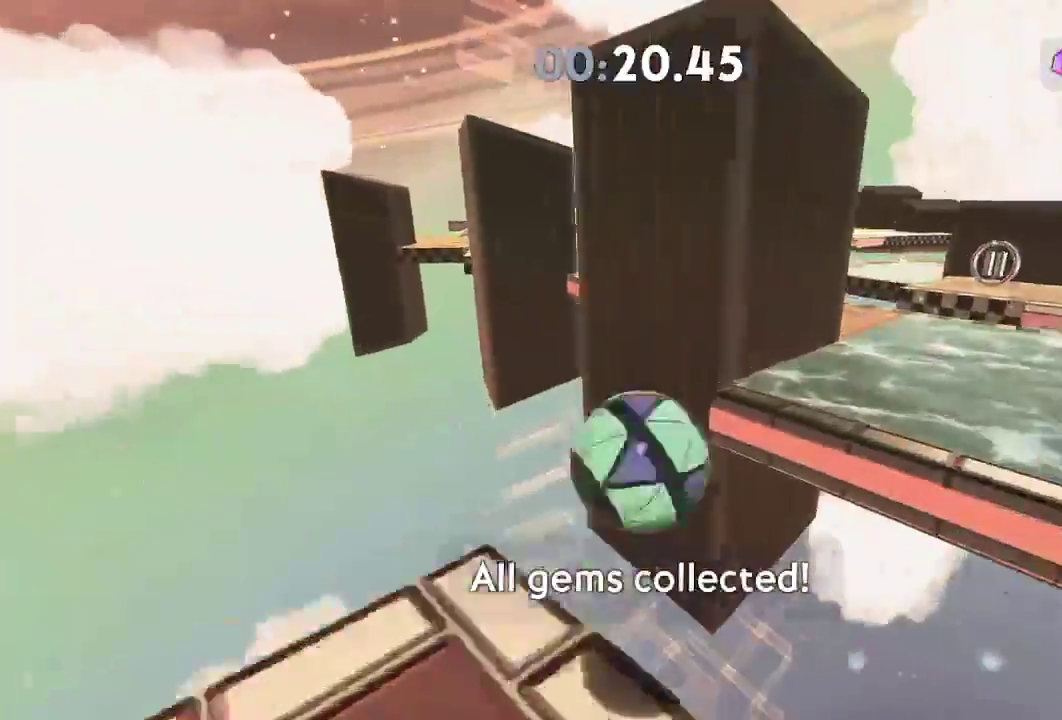
{"buttons": ["L2"], "left_stick": "up", "right_stick": "right", "events": [[200, "left_stick", "up"]]}
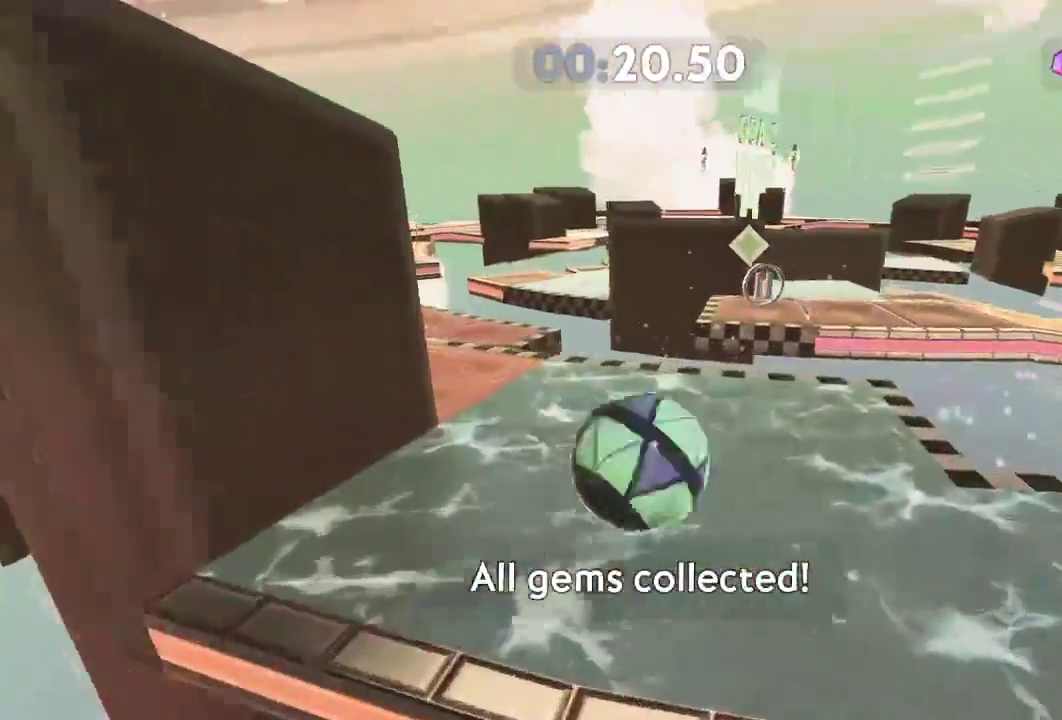
{"buttons": ["L2"], "left_stick": "down-left", "right_stick": "right", "events": [[83, "left_stick", "down"], [167, "left_stick", "up"], [250, "left_stick", "up-left"], [467, "left_stick", "down-left"]]}
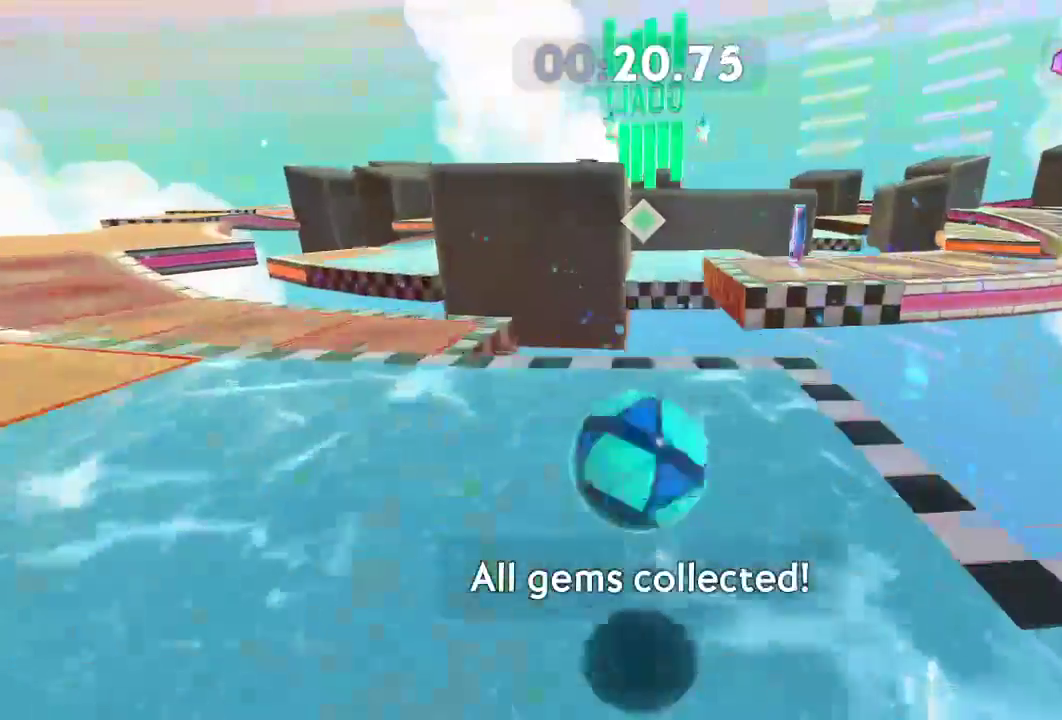
{"buttons": ["L2"], "left_stick": "up", "right_stick": "right", "events": [[34, "left_stick", "down"], [167, "left_stick", "center"], [300, "left_stick", "up"]]}
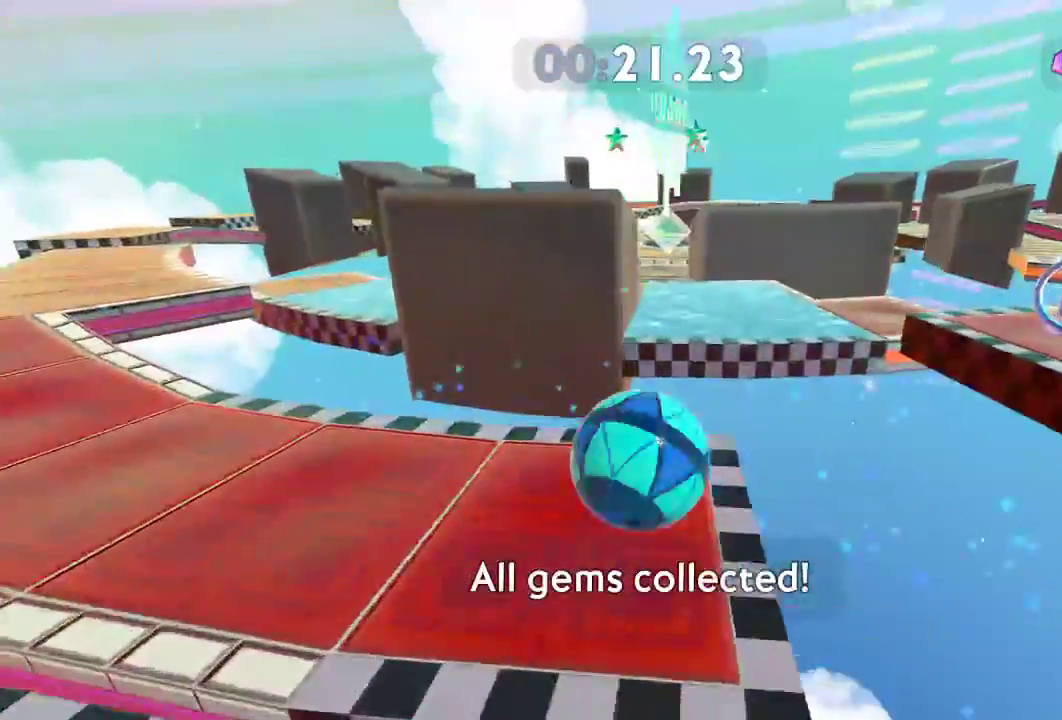
{"buttons": ["L2"], "left_stick": "up", "right_stick": "right", "events": []}
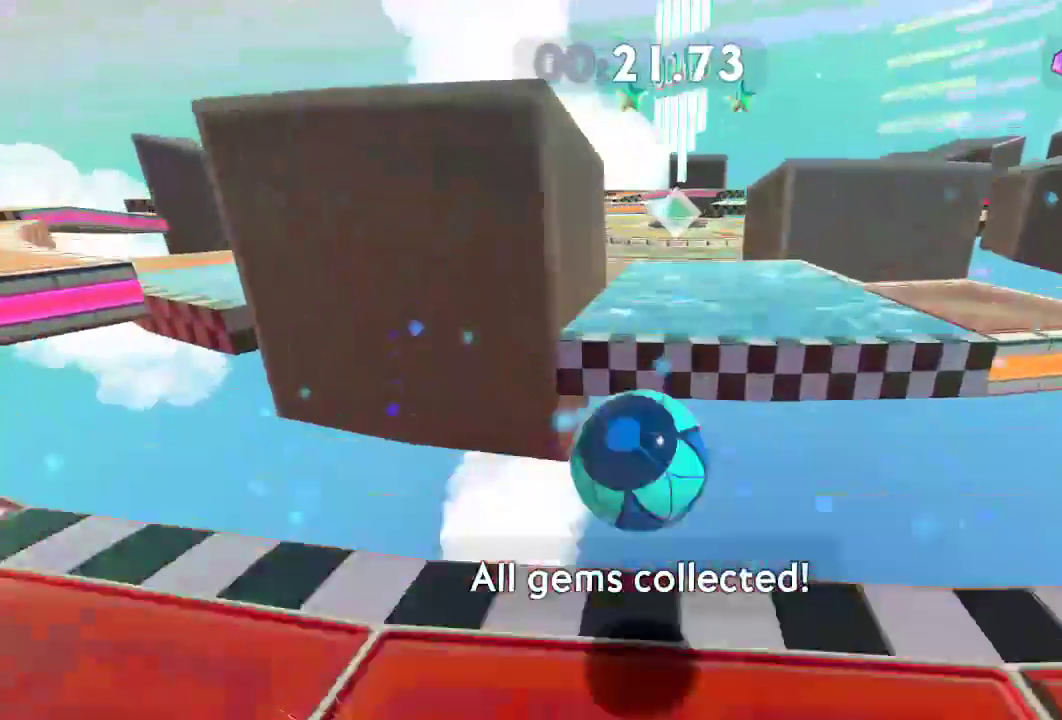
{"buttons": [], "left_stick": "up", "right_stick": "right", "events": [[334, "L2", "up"]]}
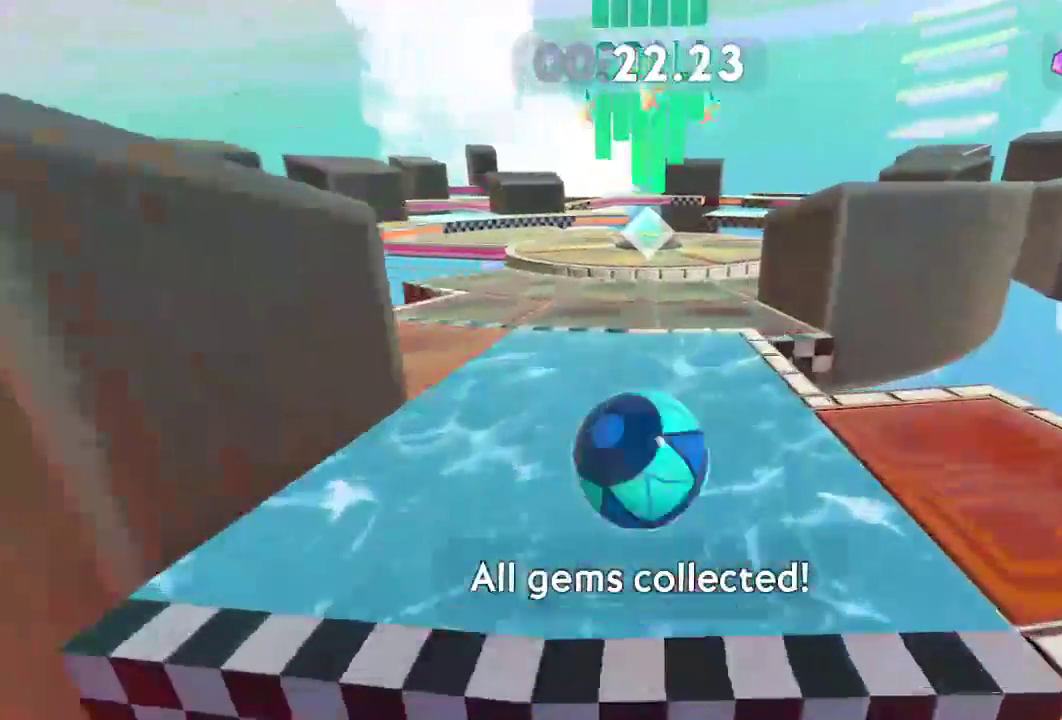
{"buttons": [], "left_stick": "up", "right_stick": "right", "events": []}
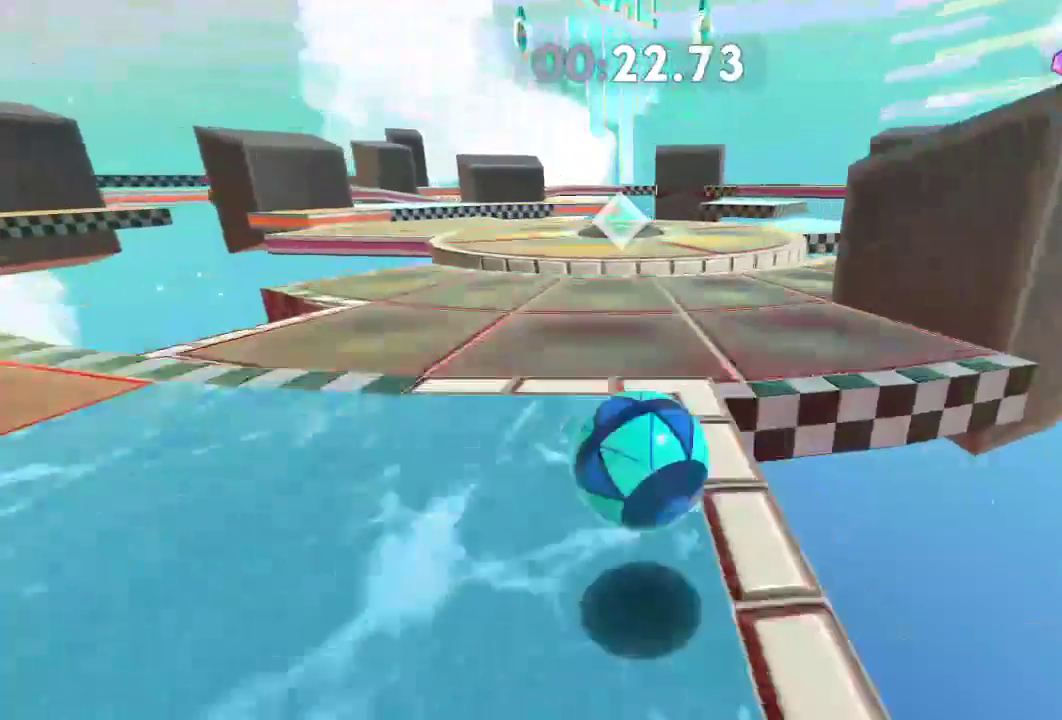
{"buttons": ["L2"], "left_stick": "up", "right_stick": "center", "events": [[83, "right_stick", "center"], [200, "L2", "down"]]}
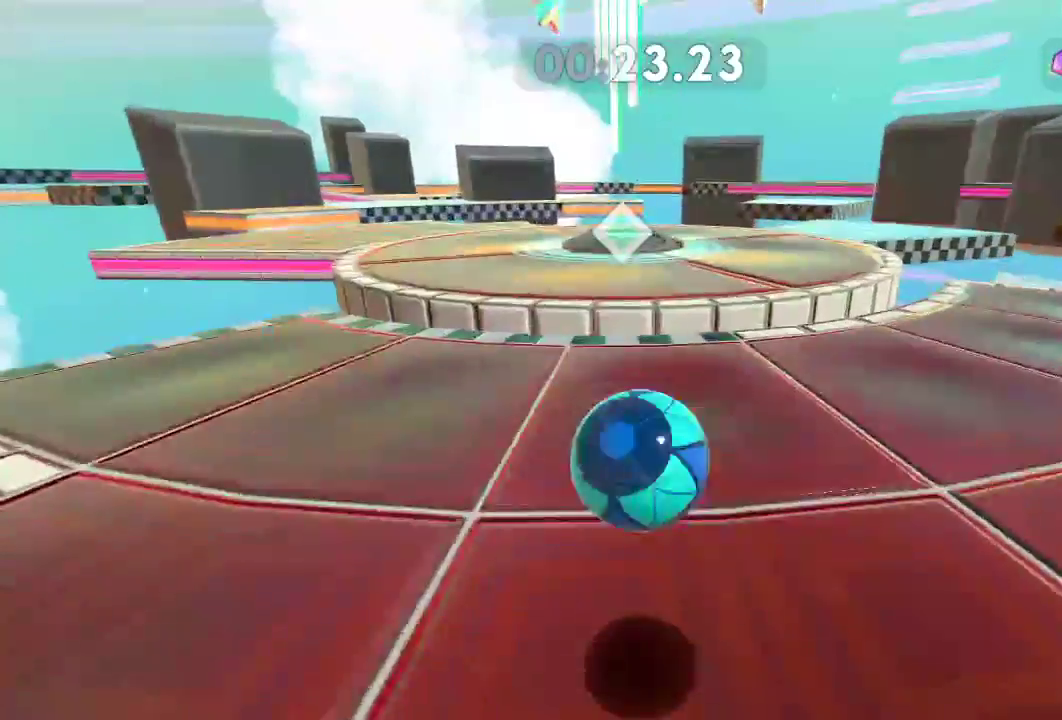
{"buttons": ["L2"], "left_stick": "up", "right_stick": "center", "events": []}
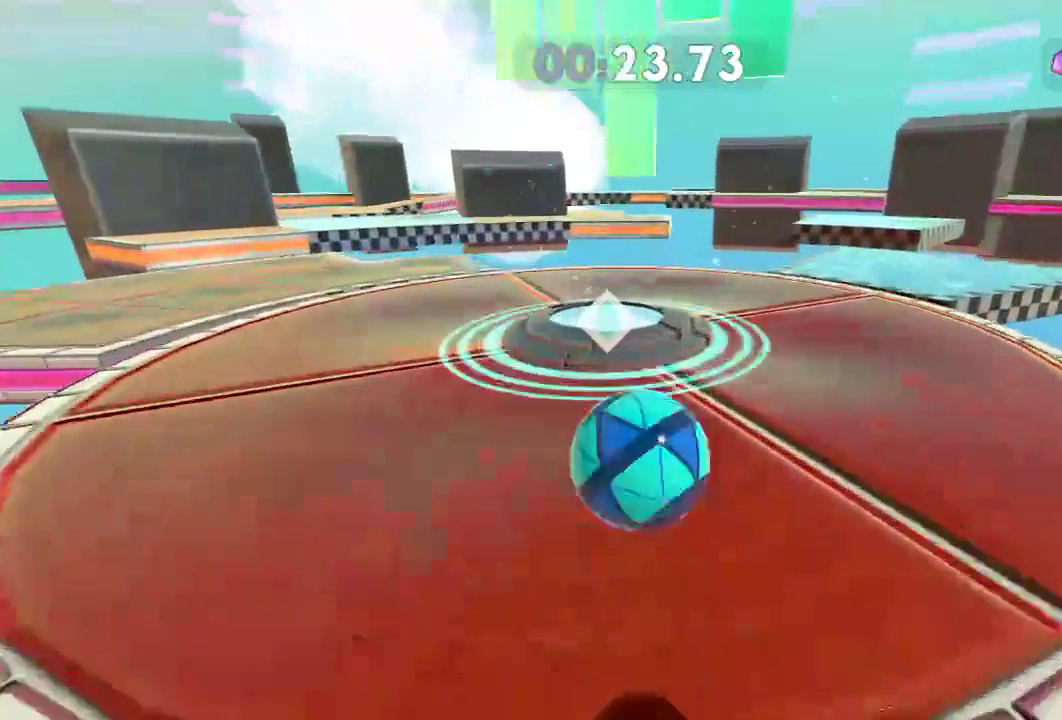
{"buttons": [], "left_stick": "center", "right_stick": "center", "events": [[317, "DPAD_RIGHT", "down"], [384, "L2", "up"], [401, "left_stick", "center"], [451, "DPAD_RIGHT", "up"]]}
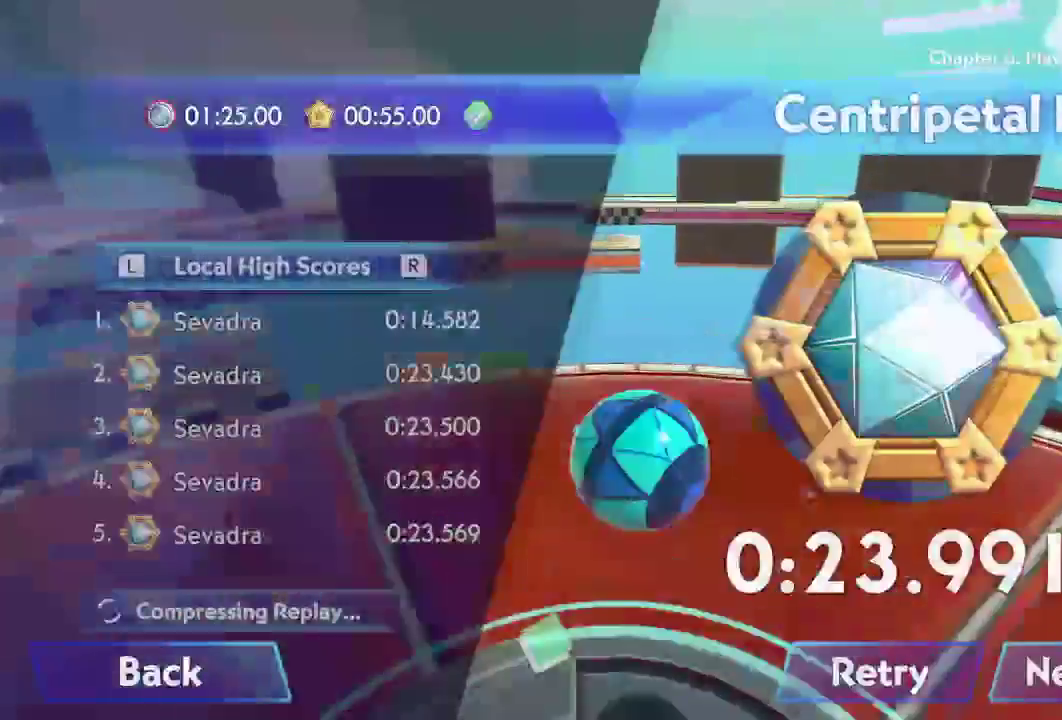
{"buttons": [], "left_stick": "center", "right_stick": "center", "events": [[117, "A", "down"], [217, "A", "up"], [267, "A", "down"], [367, "A", "up"], [417, "A", "down"], [501, "A", "up"]]}
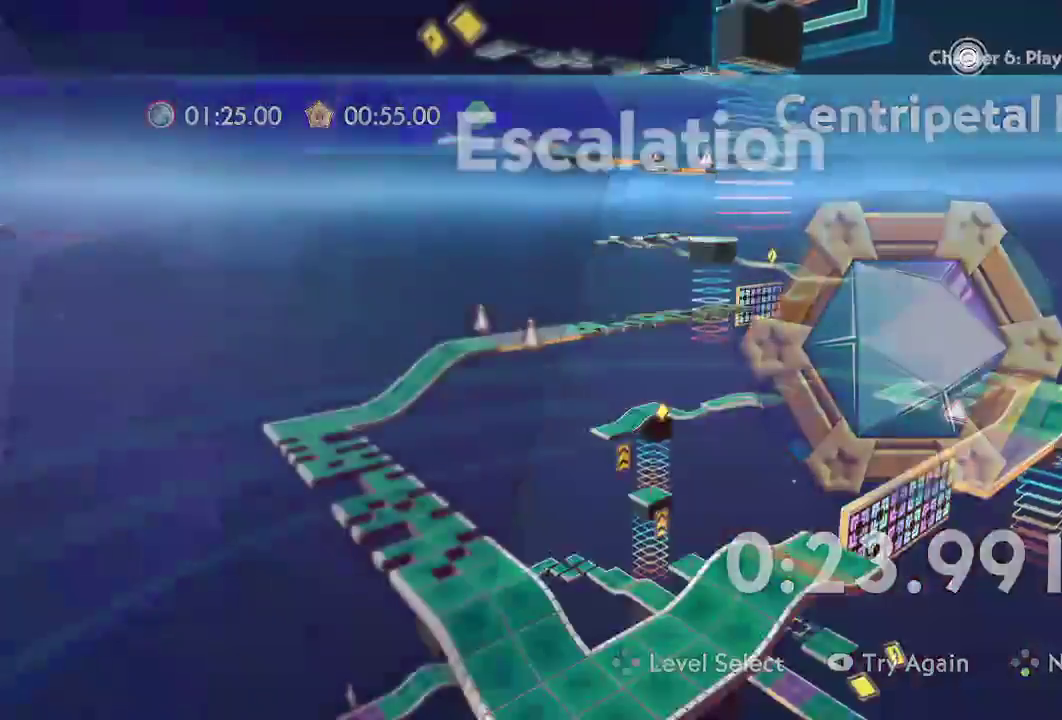
{"buttons": ["A"], "left_stick": "center", "right_stick": "center", "events": [[66, "A", "down"], [150, "A", "up"], [200, "A", "down"], [283, "A", "up"], [350, "A", "down"], [417, "A", "up"], [483, "A", "down"]]}
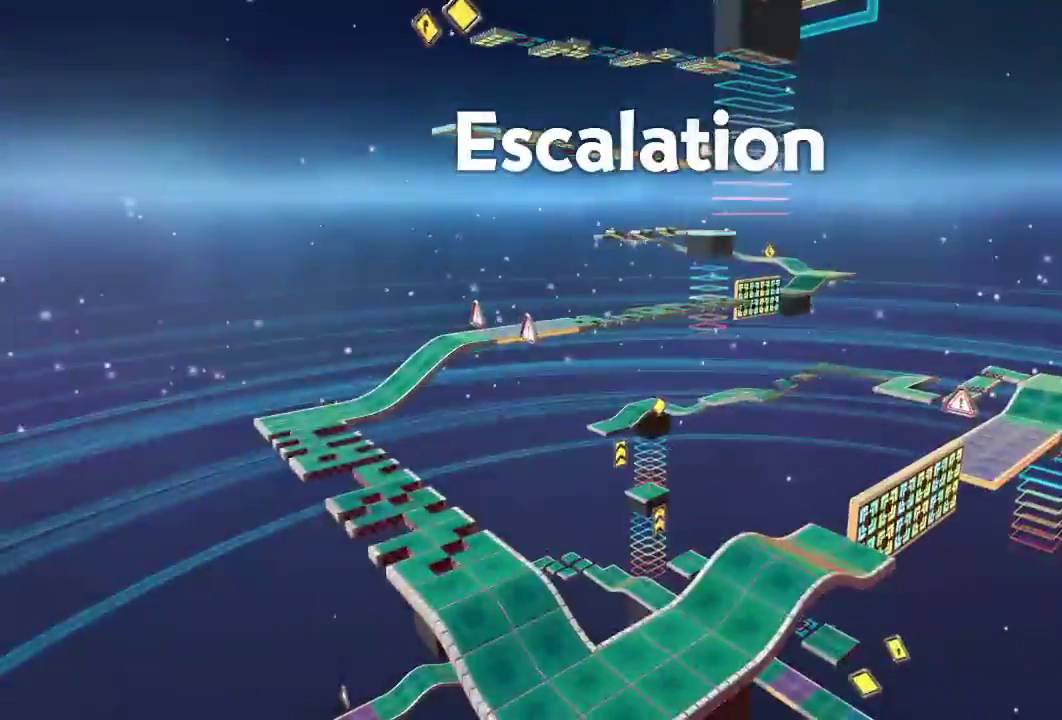
{"buttons": [], "left_stick": "up", "right_stick": "center", "events": [[50, "A", "up"], [117, "A", "down"], [184, "A", "up"], [250, "A", "down"], [284, "A", "up"], [367, "A", "down"], [434, "A", "up"], [434, "left_stick", "up"]]}
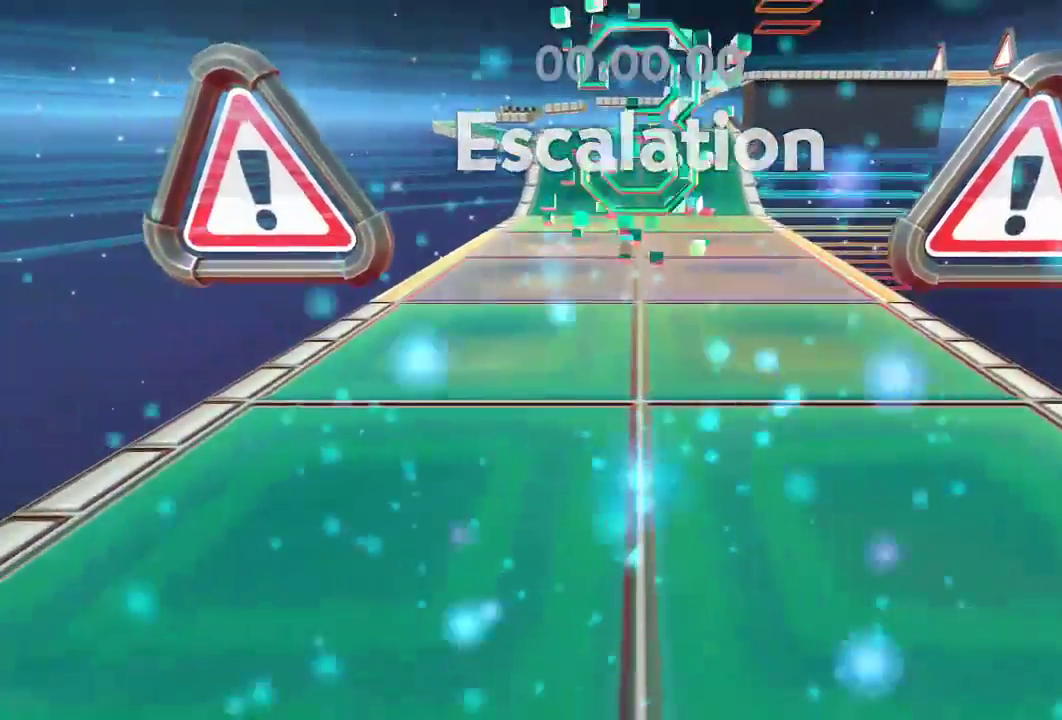
{"buttons": [], "left_stick": "up", "right_stick": "center", "events": []}
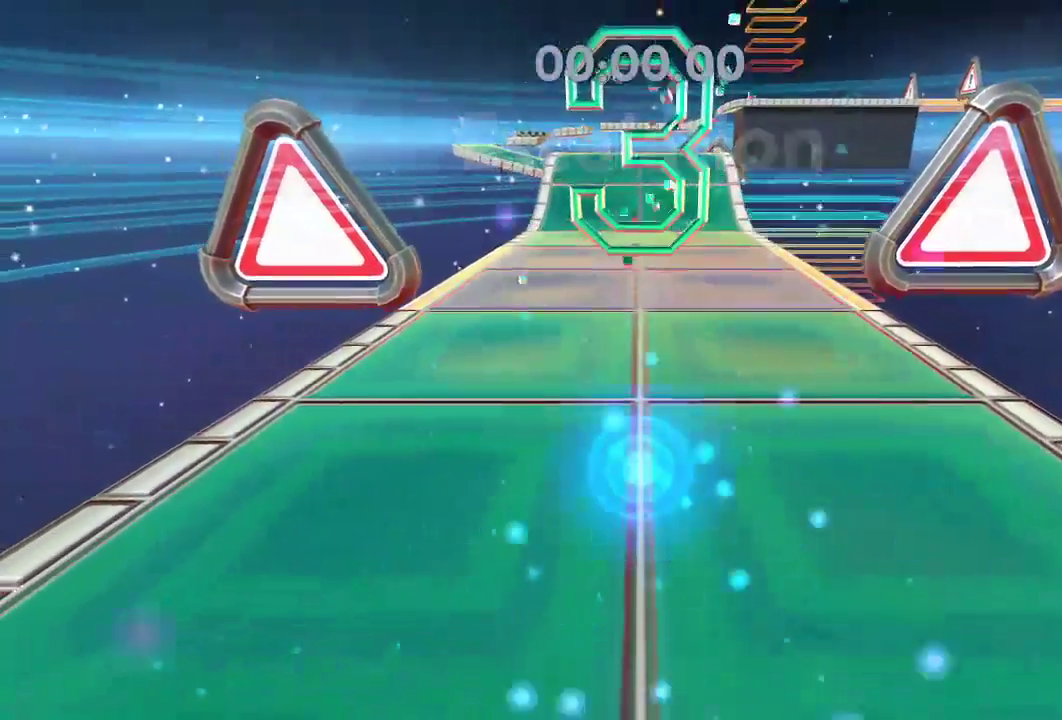
{"buttons": [], "left_stick": "up", "right_stick": "center", "events": []}
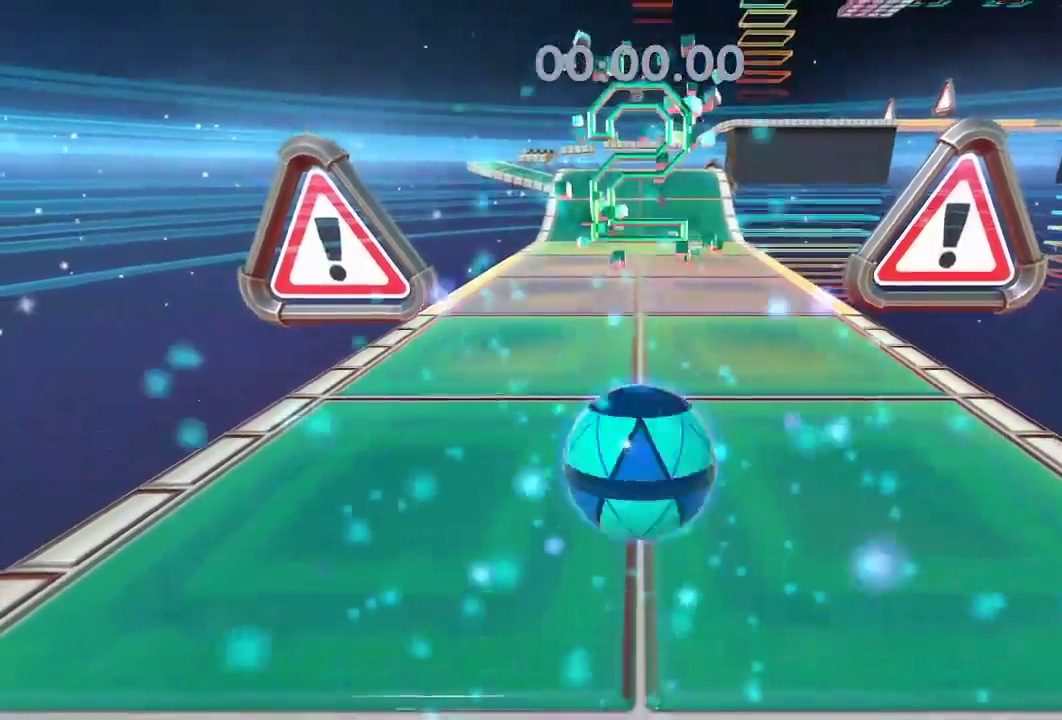
{"buttons": [], "left_stick": "up", "right_stick": "center", "events": []}
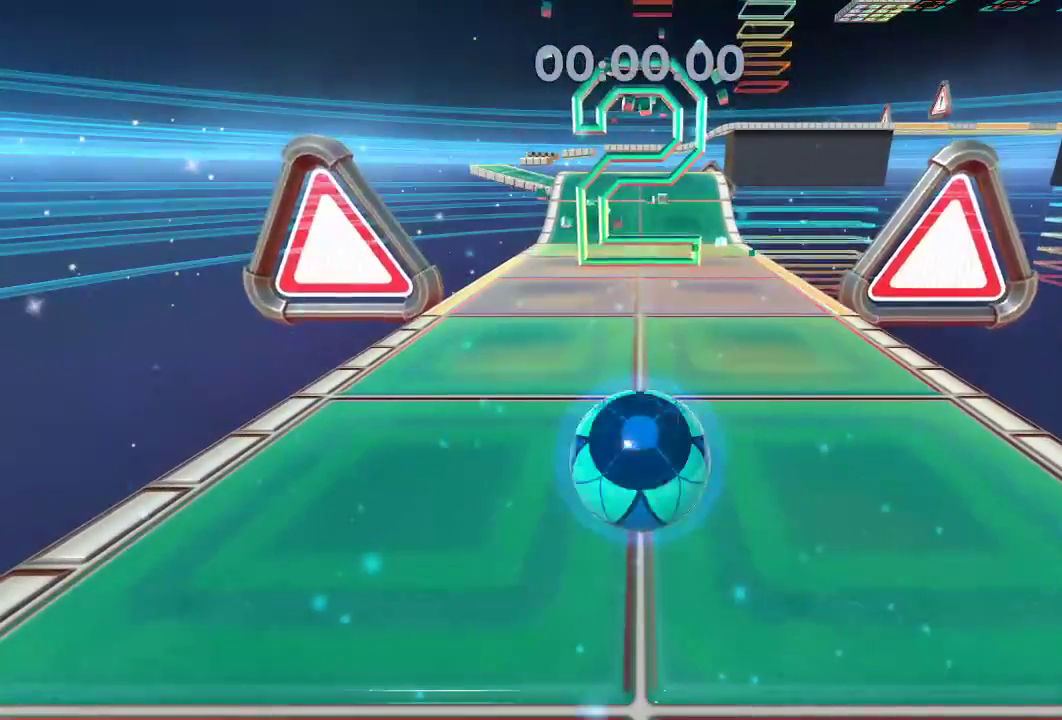
{"buttons": [], "left_stick": "up", "right_stick": "center", "events": []}
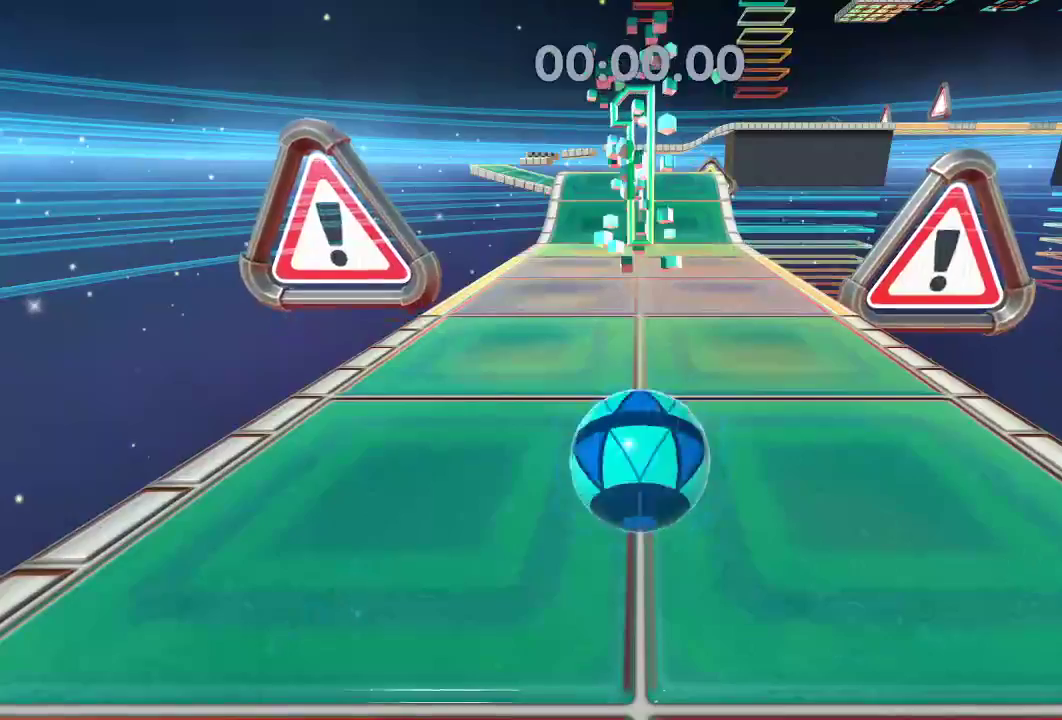
{"buttons": [], "left_stick": "up", "right_stick": "center", "events": []}
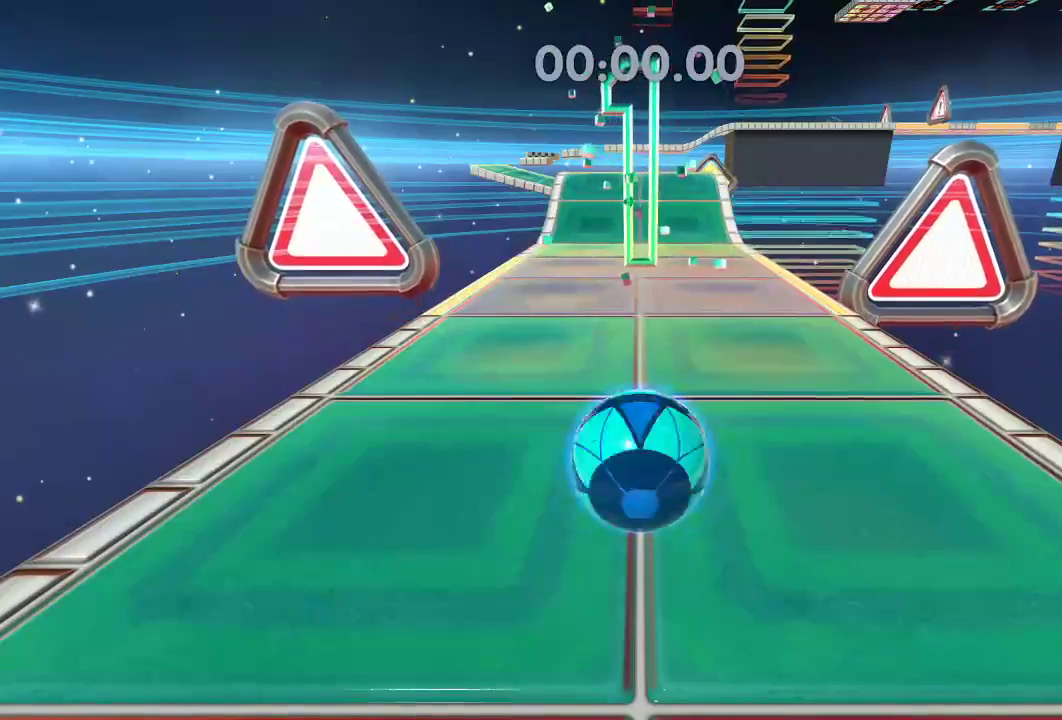
{"buttons": [], "left_stick": "up", "right_stick": "center", "events": []}
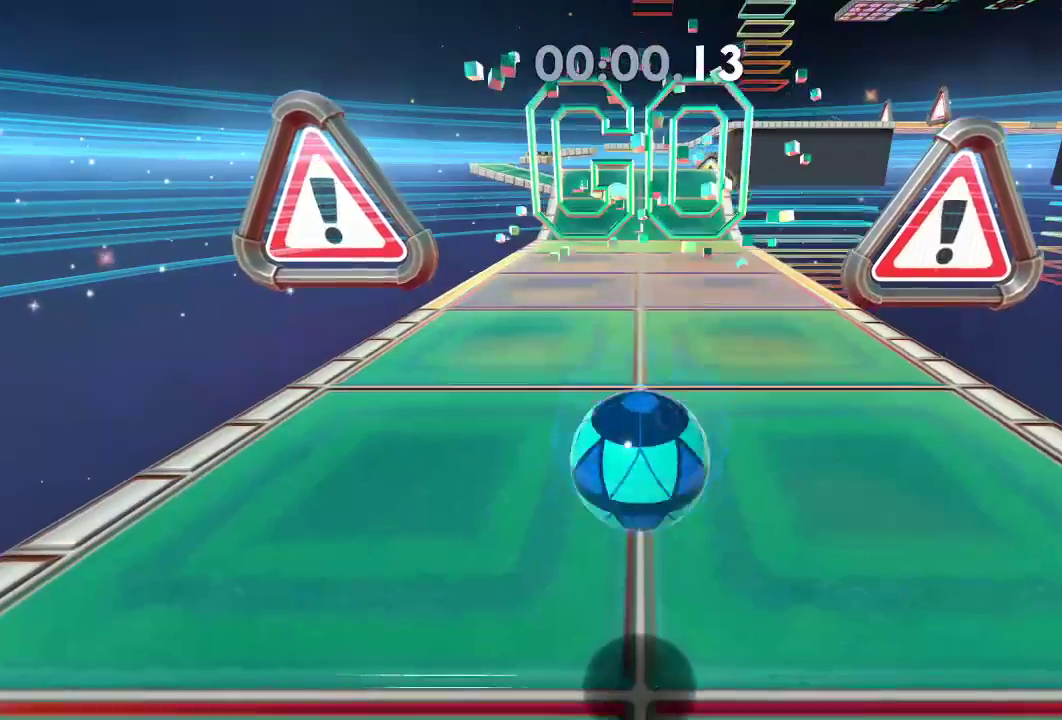
{"buttons": ["L2"], "left_stick": "up", "right_stick": "center", "events": [[266, "L2", "down"]]}